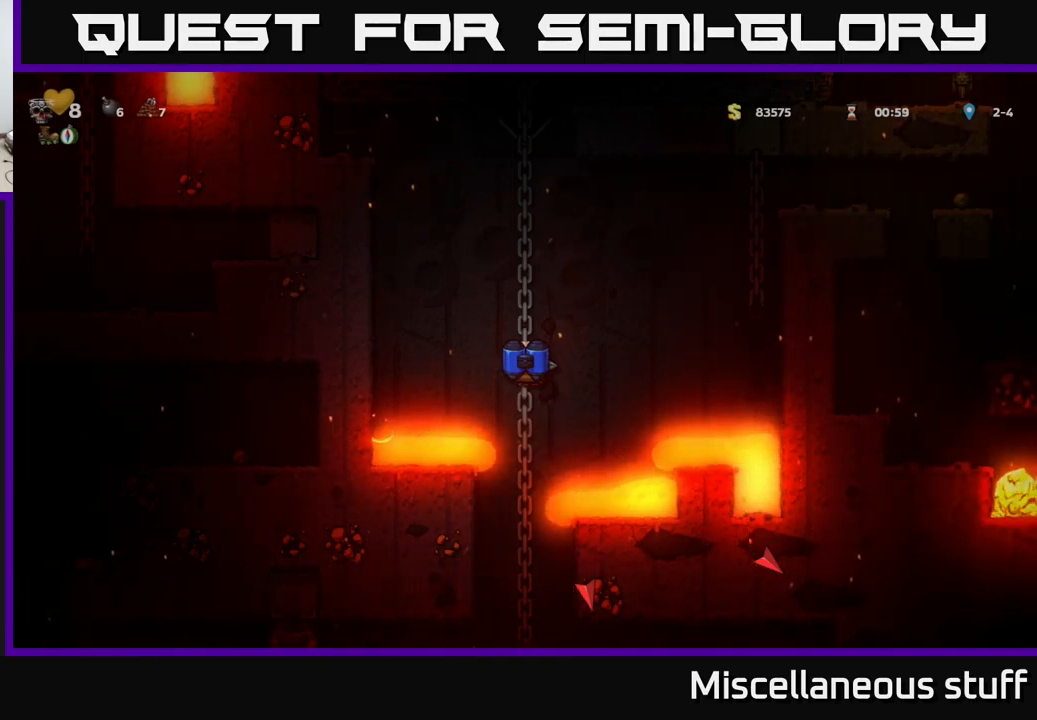
Gameplay with a controller (Xbox layout); each line is a JSON object with the inputs held at the frame after it. "events" lists button and stick changes between this image and that frame as [ms after this image, input, new state], when the widget could be followed in between. Not read: right_stick.
{"buttons": ["DPAD_DOWN"], "left_stick": "center", "events": [[217, "DPAD_DOWN", "down"]]}
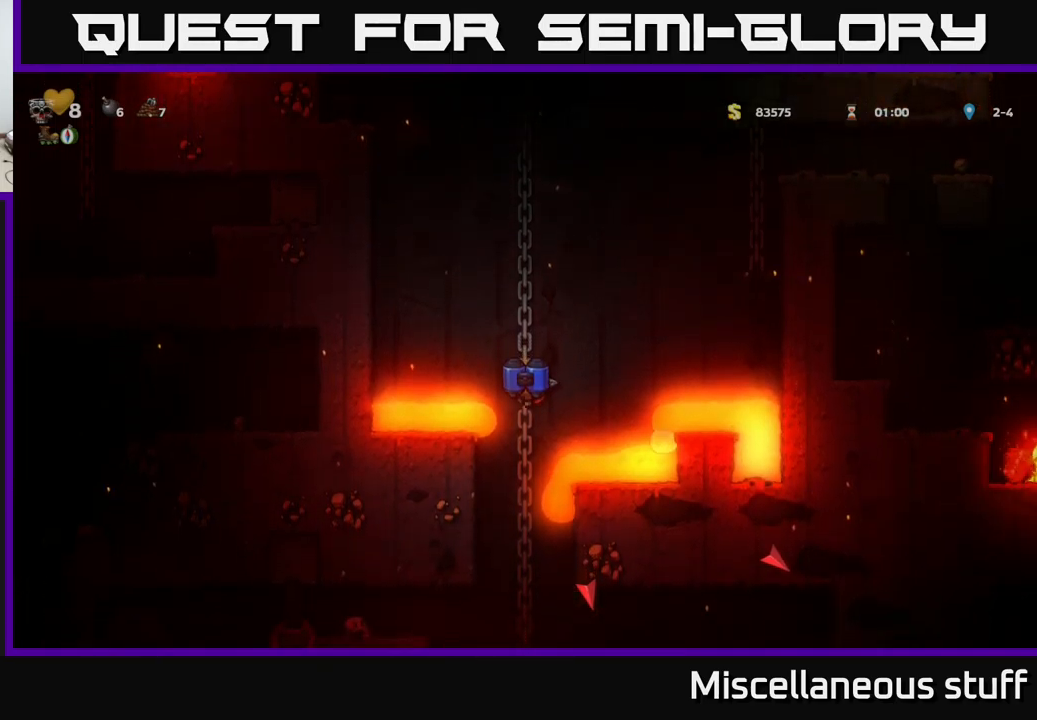
{"buttons": ["DPAD_DOWN"], "left_stick": "center", "events": []}
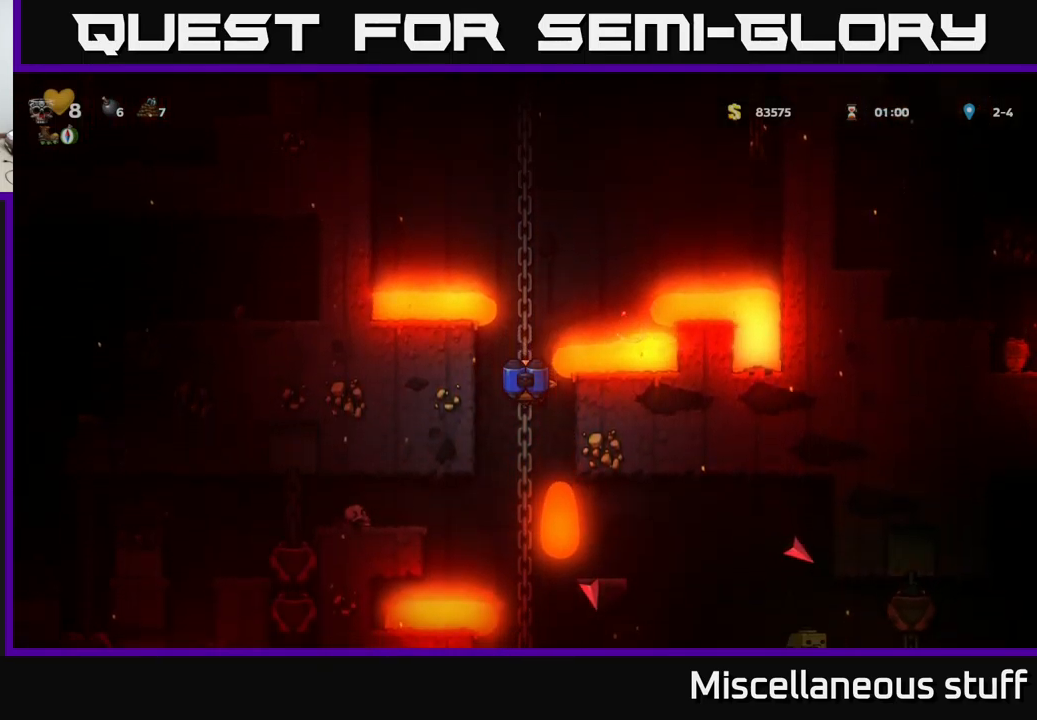
{"buttons": [], "left_stick": "center", "events": [[500, "DPAD_DOWN", "up"]]}
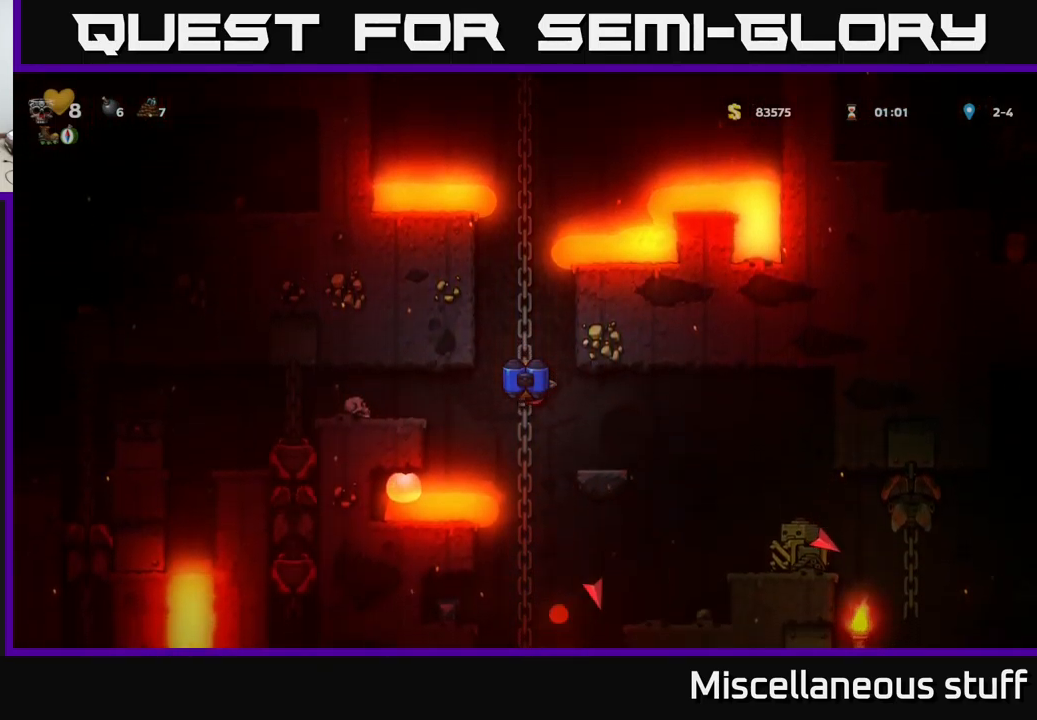
{"buttons": [], "left_stick": "center", "events": [[50, "A", "down"], [100, "A", "up"], [300, "DPAD_RIGHT", "down"], [434, "DPAD_RIGHT", "up"]]}
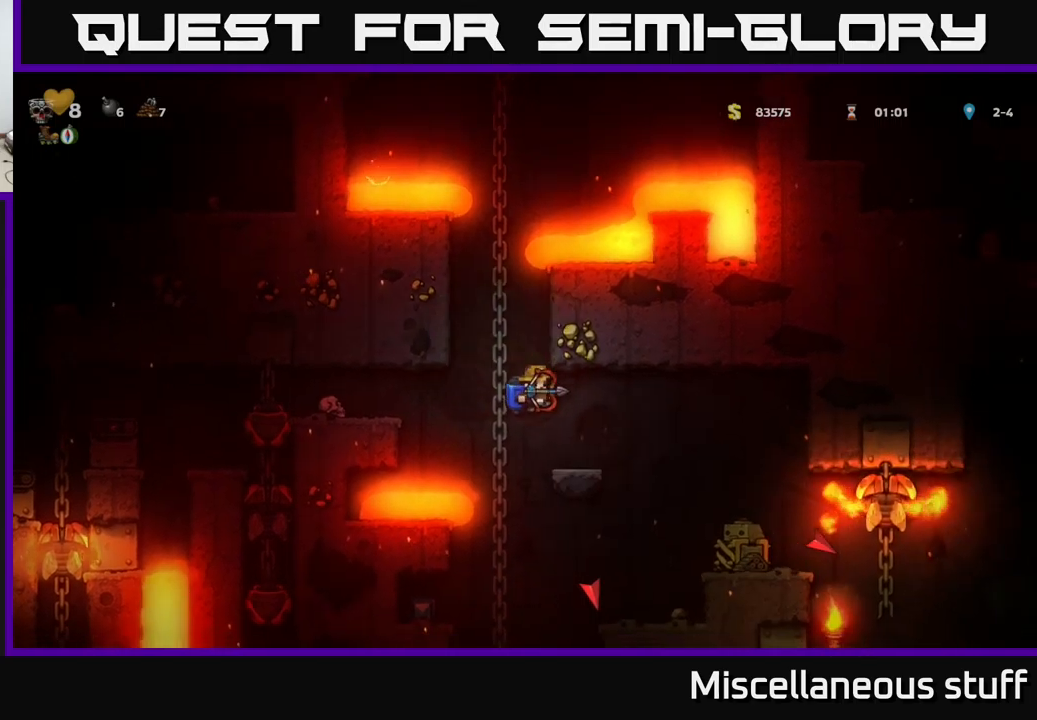
{"buttons": ["A"], "left_stick": "center", "events": [[50, "DPAD_RIGHT", "down"], [184, "A", "down"], [284, "DPAD_RIGHT", "up"], [350, "A", "up"], [467, "A", "down"]]}
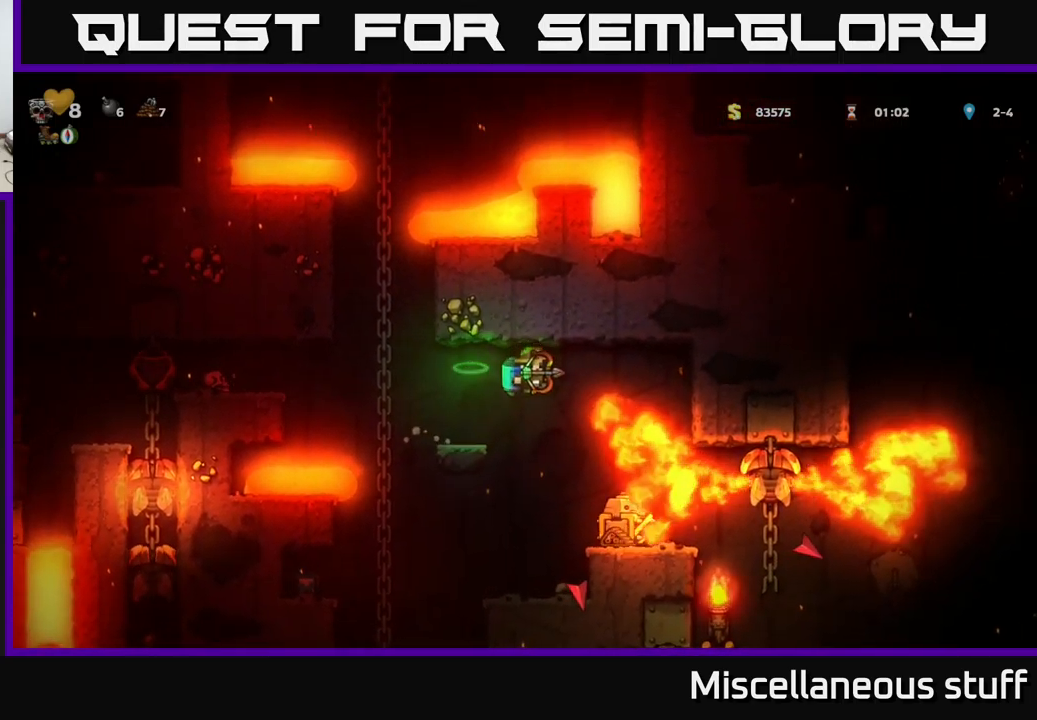
{"buttons": [], "left_stick": "center", "events": [[100, "A", "up"], [167, "A", "down"], [284, "A", "up"], [367, "A", "down"], [467, "A", "up"]]}
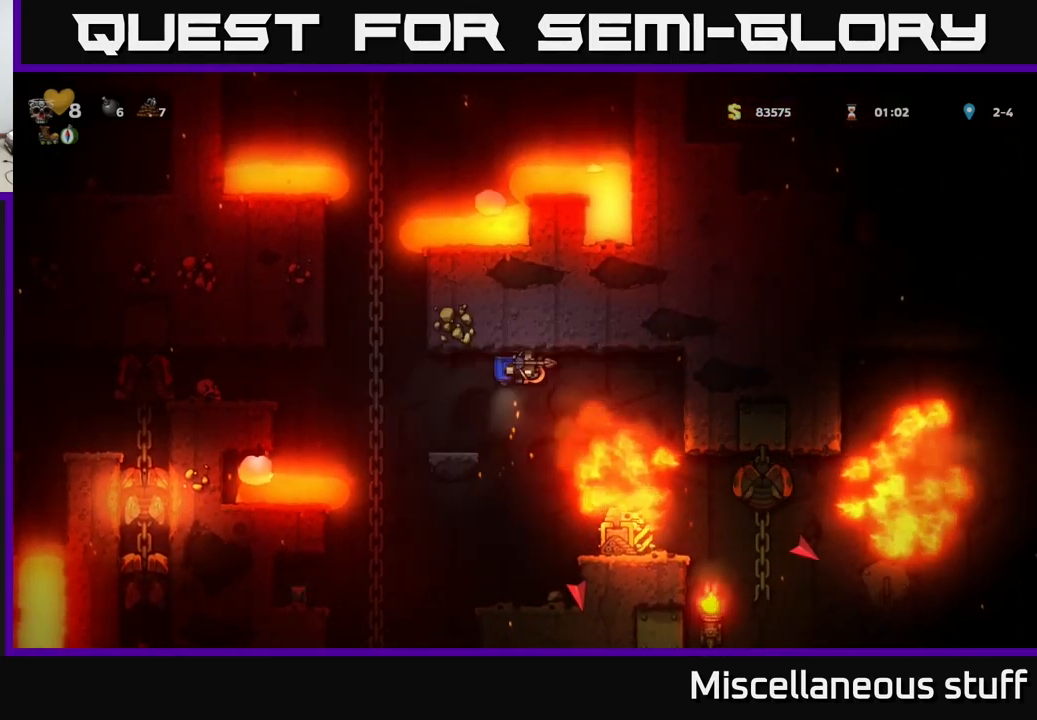
{"buttons": [], "left_stick": "center", "events": [[100, "A", "down"], [184, "A", "up"], [284, "A", "down"], [384, "A", "up"]]}
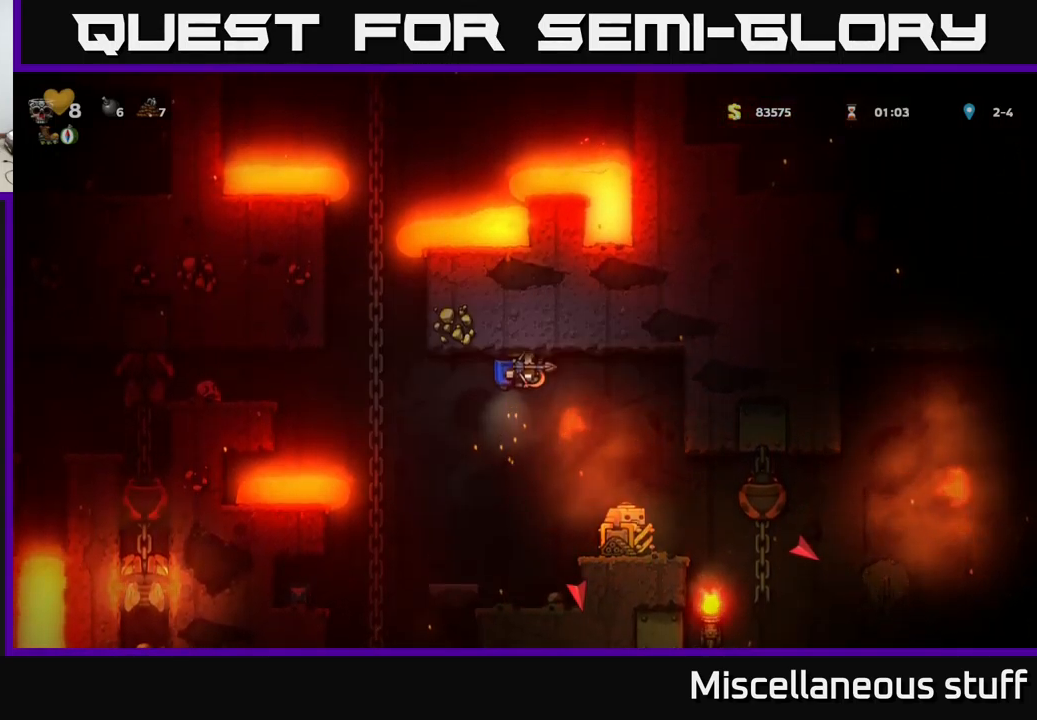
{"buttons": [], "left_stick": "center", "events": [[17, "A", "down"], [100, "A", "up"], [117, "DPAD_RIGHT", "down"], [300, "DPAD_RIGHT", "up"]]}
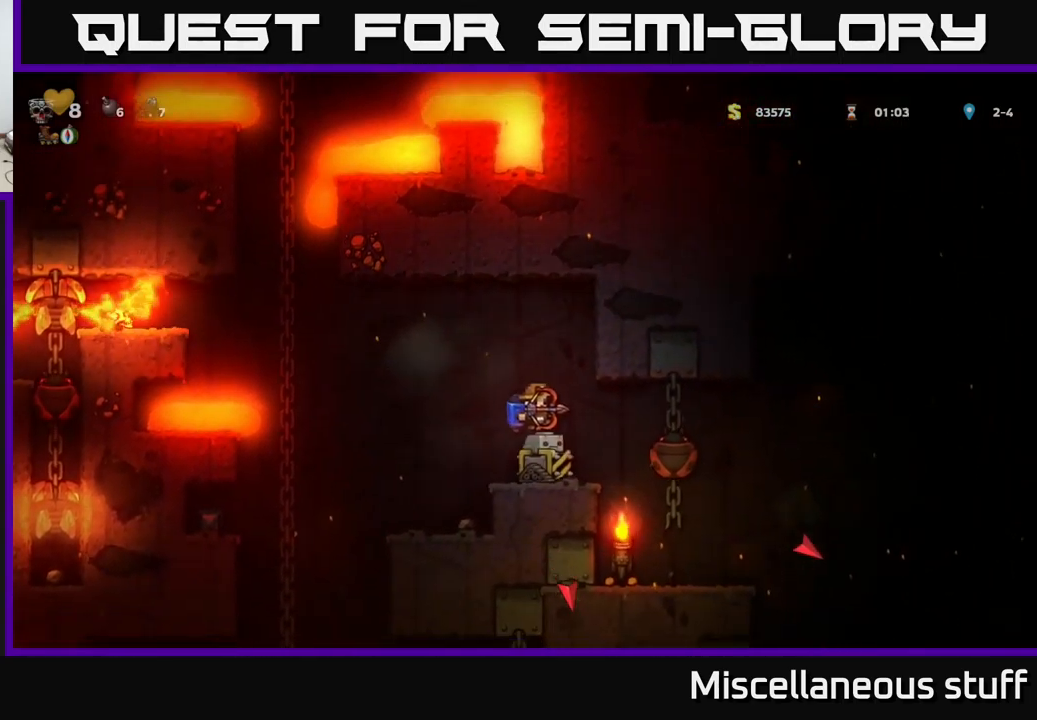
{"buttons": [], "left_stick": "center", "events": [[67, "DPAD_LEFT", "down"], [150, "DPAD_LEFT", "up"], [217, "A", "down"], [334, "A", "up"], [367, "DPAD_RIGHT", "down"], [434, "DPAD_RIGHT", "up"]]}
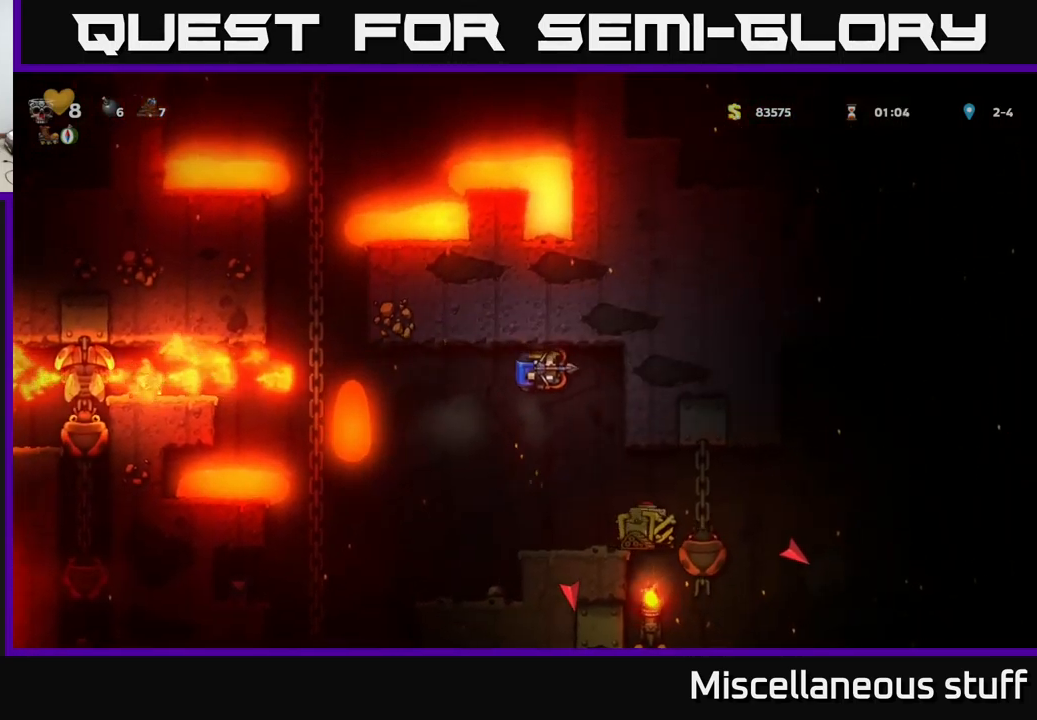
{"buttons": [], "left_stick": "center", "events": [[84, "A", "down"], [217, "A", "up"]]}
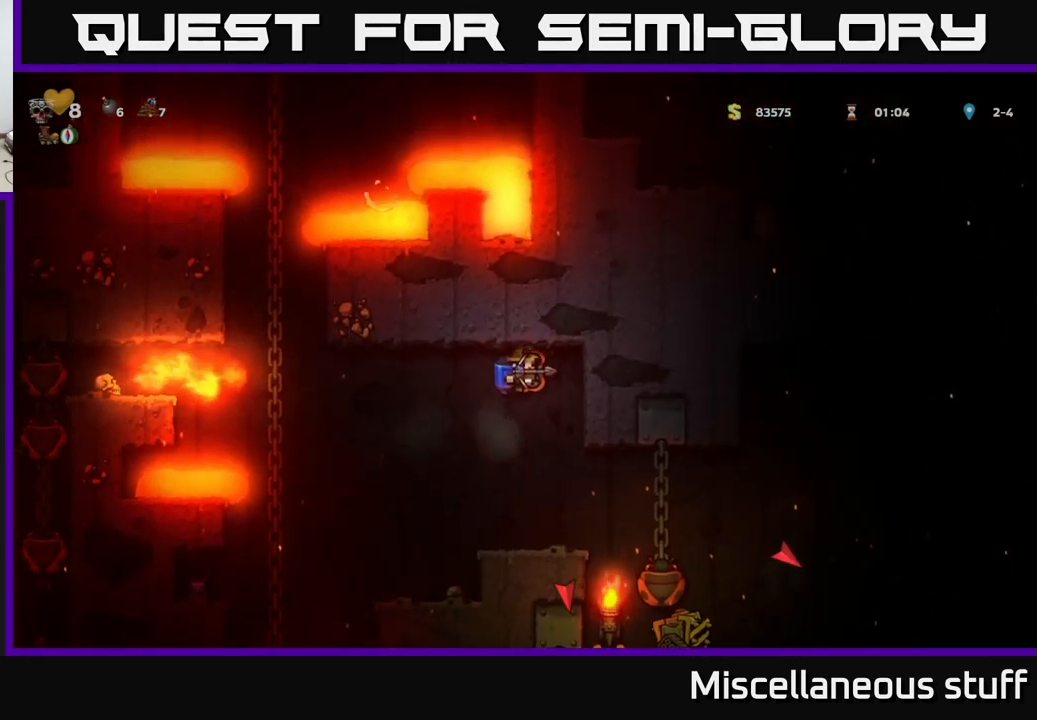
{"buttons": ["DPAD_RIGHT"], "left_stick": "center", "events": [[267, "DPAD_RIGHT", "down"], [367, "A", "down"], [467, "A", "up"]]}
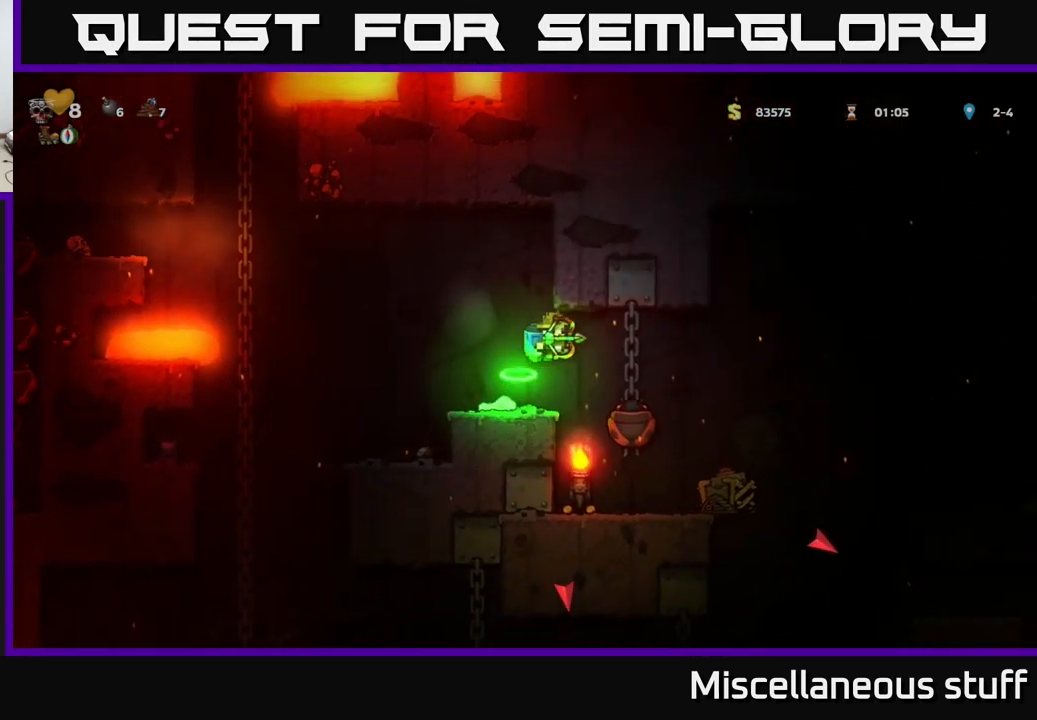
{"buttons": [], "left_stick": "center", "events": [[84, "DPAD_RIGHT", "up"]]}
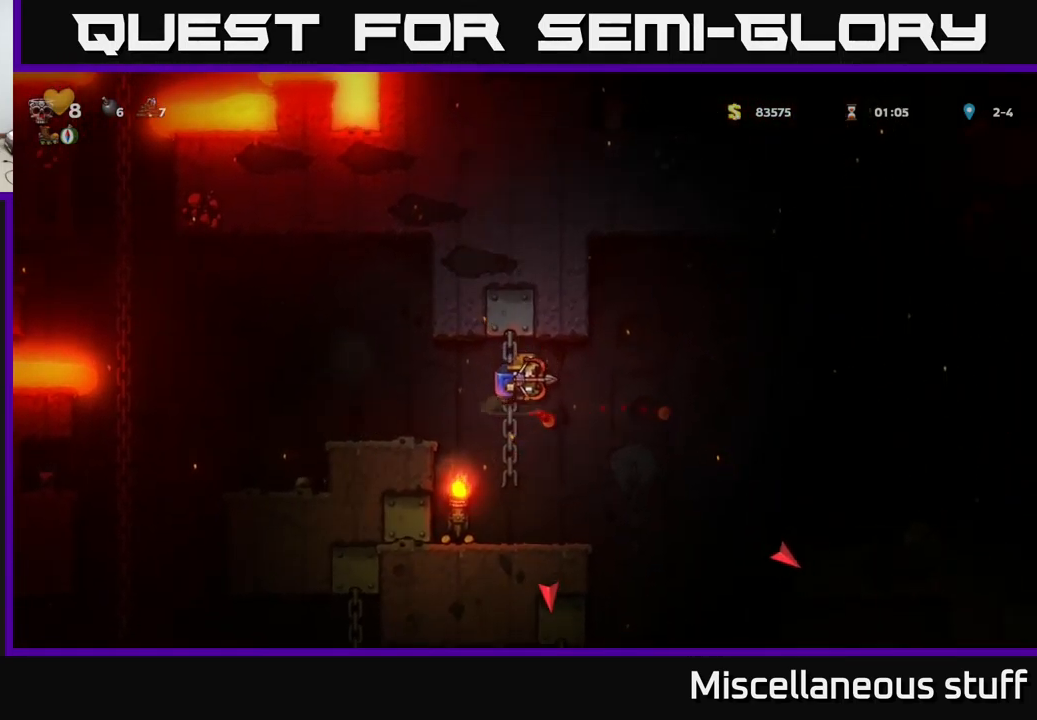
{"buttons": [], "left_stick": "center", "events": [[217, "DPAD_LEFT", "down"], [450, "DPAD_LEFT", "up"]]}
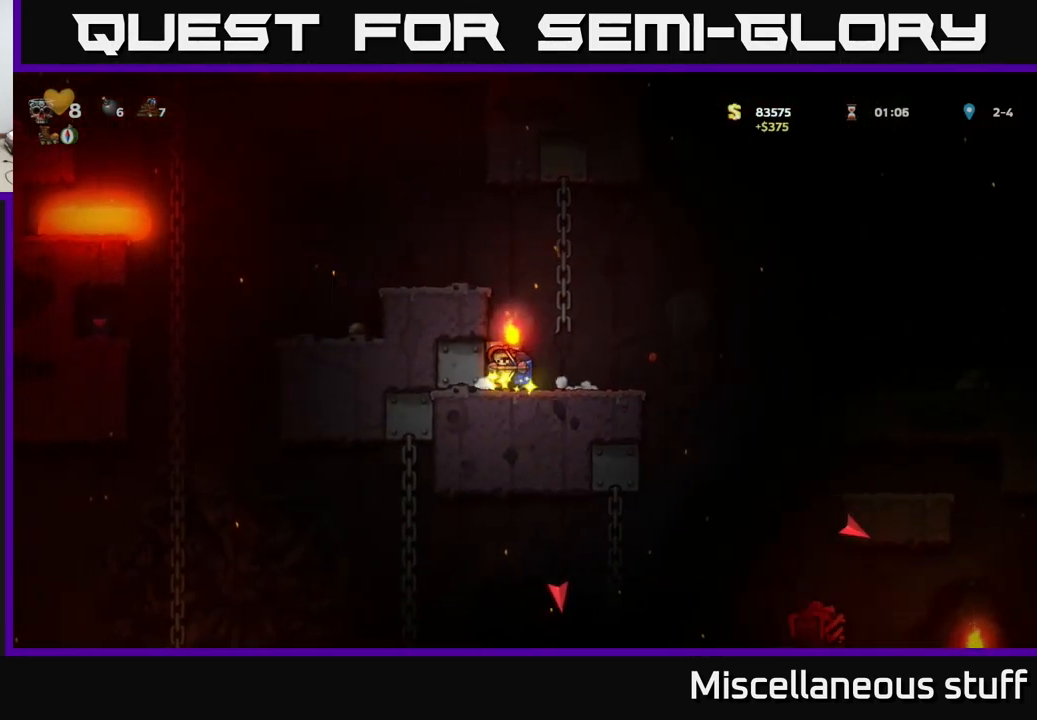
{"buttons": [], "left_stick": "center", "events": [[50, "DPAD_RIGHT", "down"], [184, "DPAD_RIGHT", "up"]]}
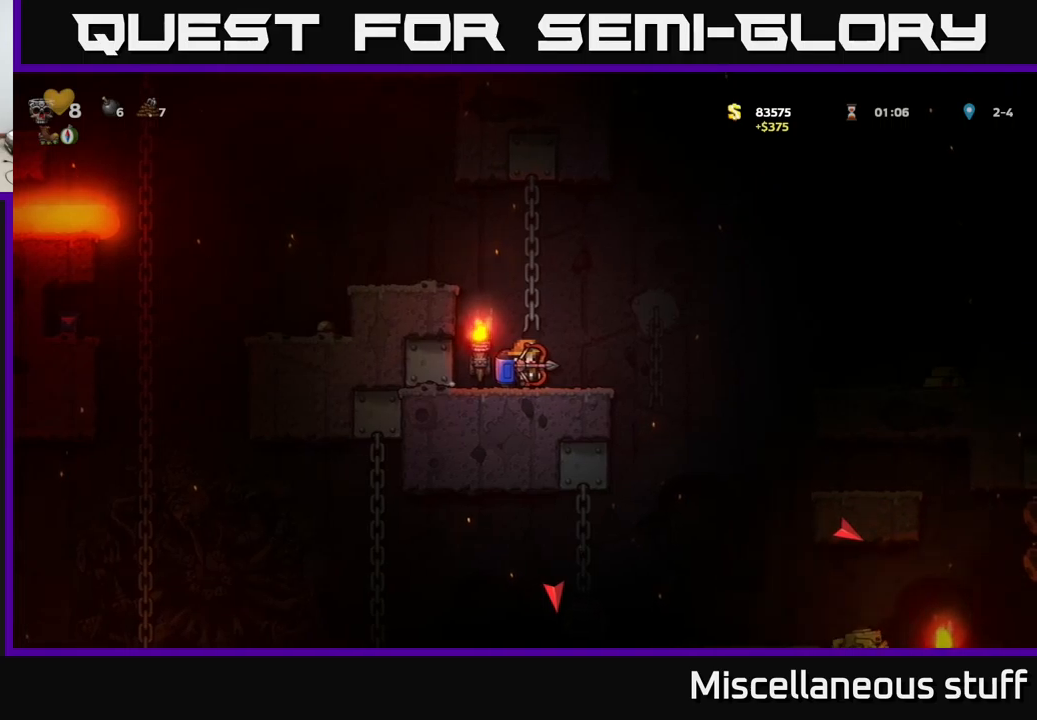
{"buttons": ["DPAD_DOWN"], "left_stick": "center", "events": [[150, "DPAD_RIGHT", "down"], [183, "DPAD_RIGHT", "up"], [400, "DPAD_DOWN", "down"]]}
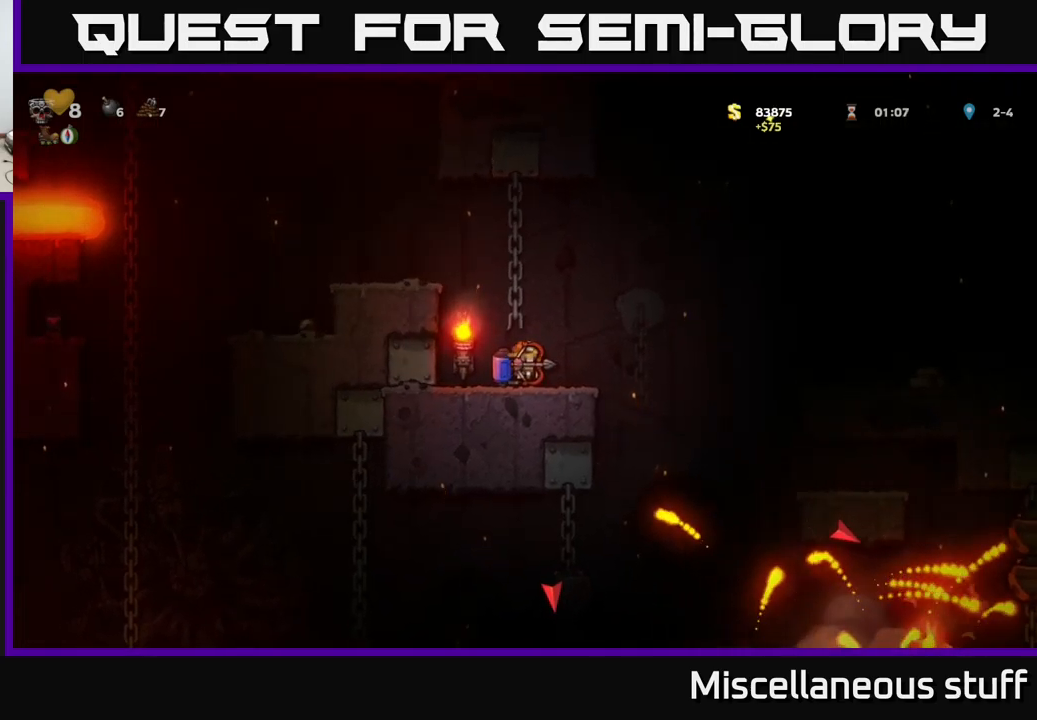
{"buttons": ["DPAD_DOWN"], "left_stick": "center", "events": []}
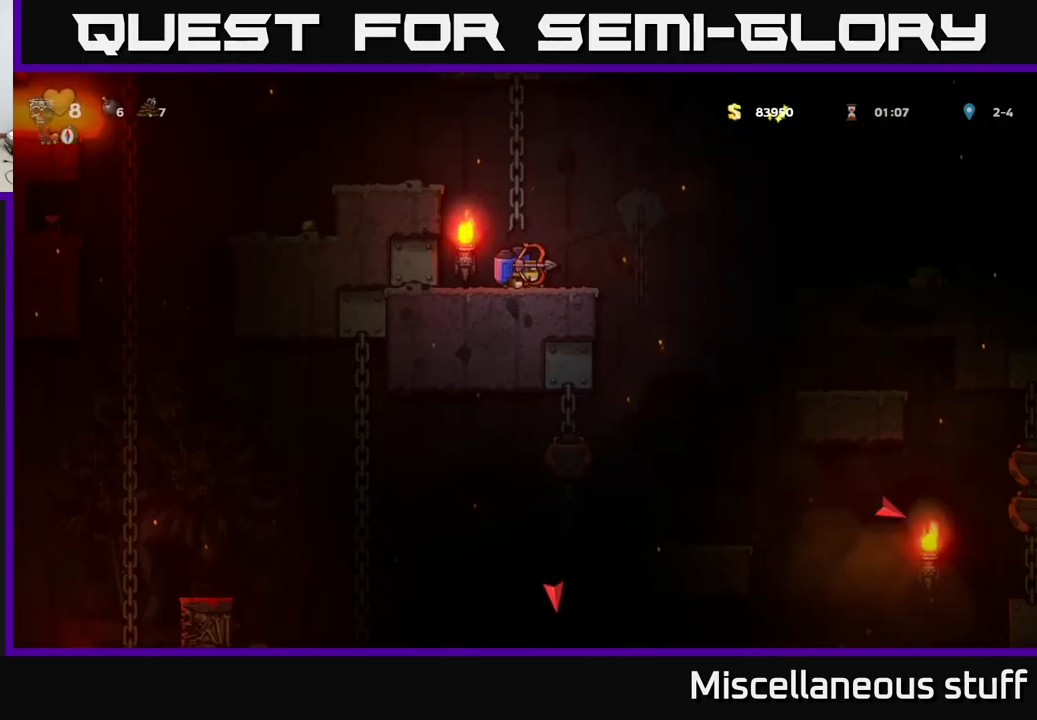
{"buttons": ["DPAD_DOWN"], "left_stick": "center", "events": []}
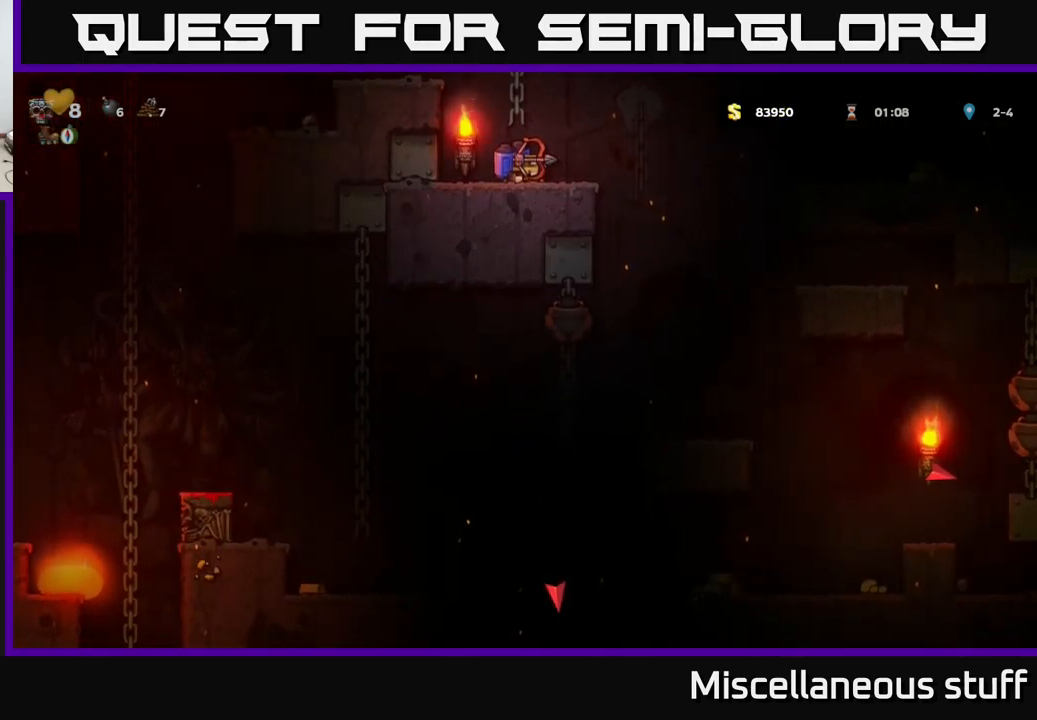
{"buttons": ["DPAD_RIGHT"], "left_stick": "center", "events": [[50, "DPAD_DOWN", "up"], [433, "DPAD_RIGHT", "down"]]}
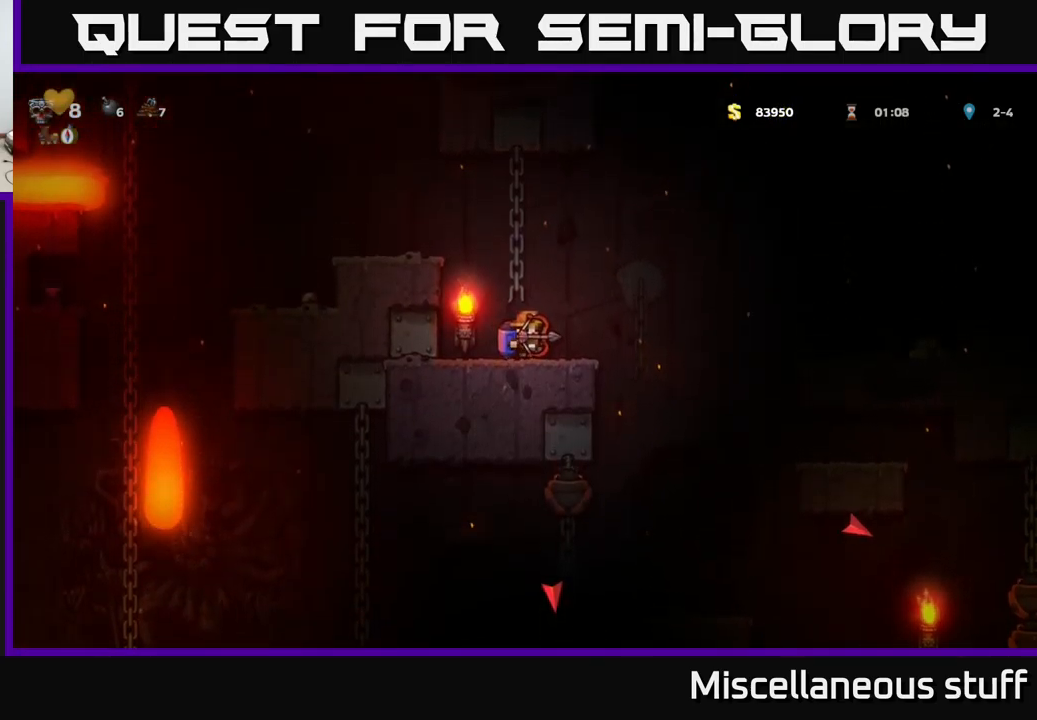
{"buttons": [], "left_stick": "center", "events": [[83, "DPAD_RIGHT", "up"], [250, "DPAD_RIGHT", "down"], [466, "DPAD_RIGHT", "up"]]}
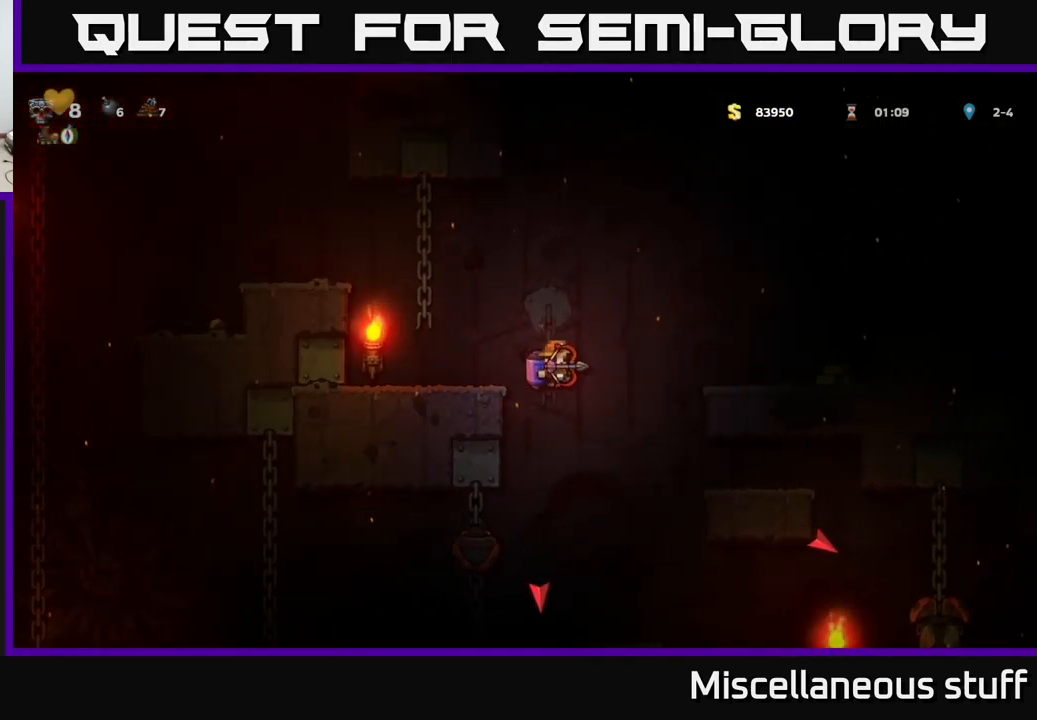
{"buttons": [], "left_stick": "center", "events": [[316, "A", "down"], [416, "A", "up"]]}
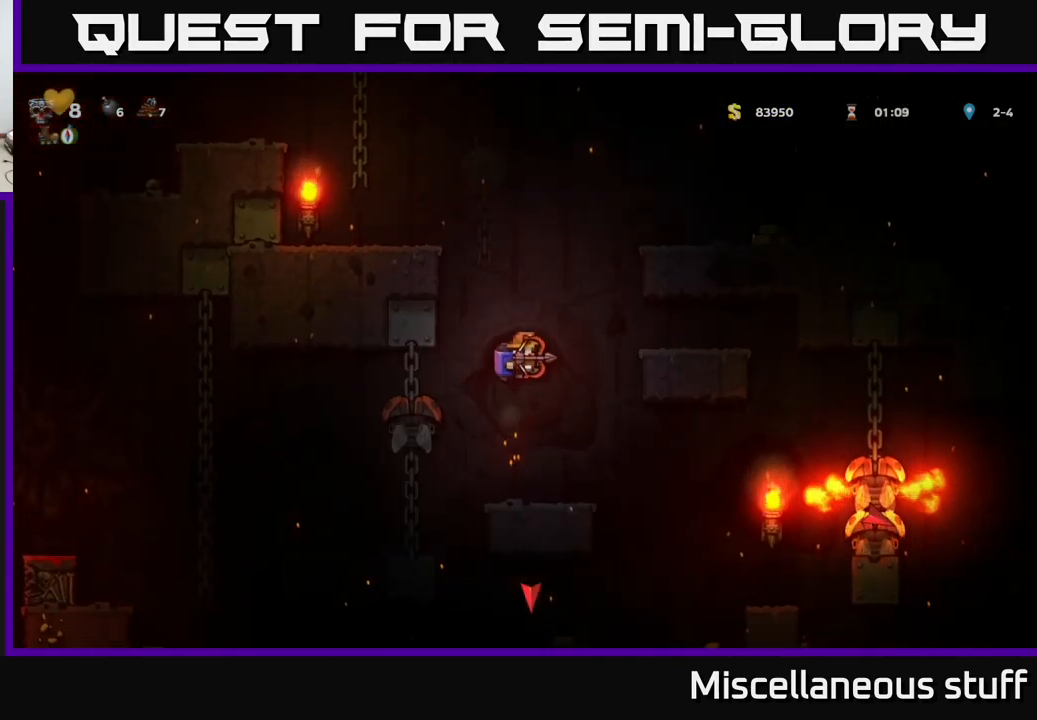
{"buttons": ["A", "DPAD_LEFT"], "left_stick": "center", "events": [[183, "A", "down"], [350, "A", "up"], [383, "DPAD_LEFT", "down"], [400, "A", "down"]]}
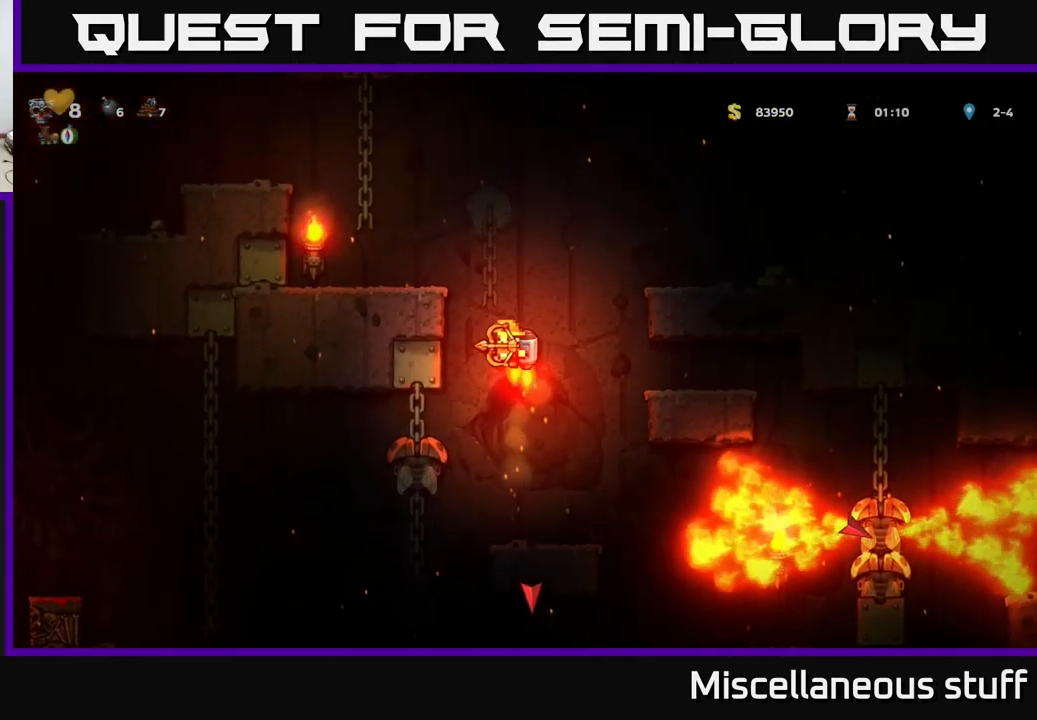
{"buttons": ["DPAD_LEFT"], "left_stick": "center", "events": [[50, "A", "up"]]}
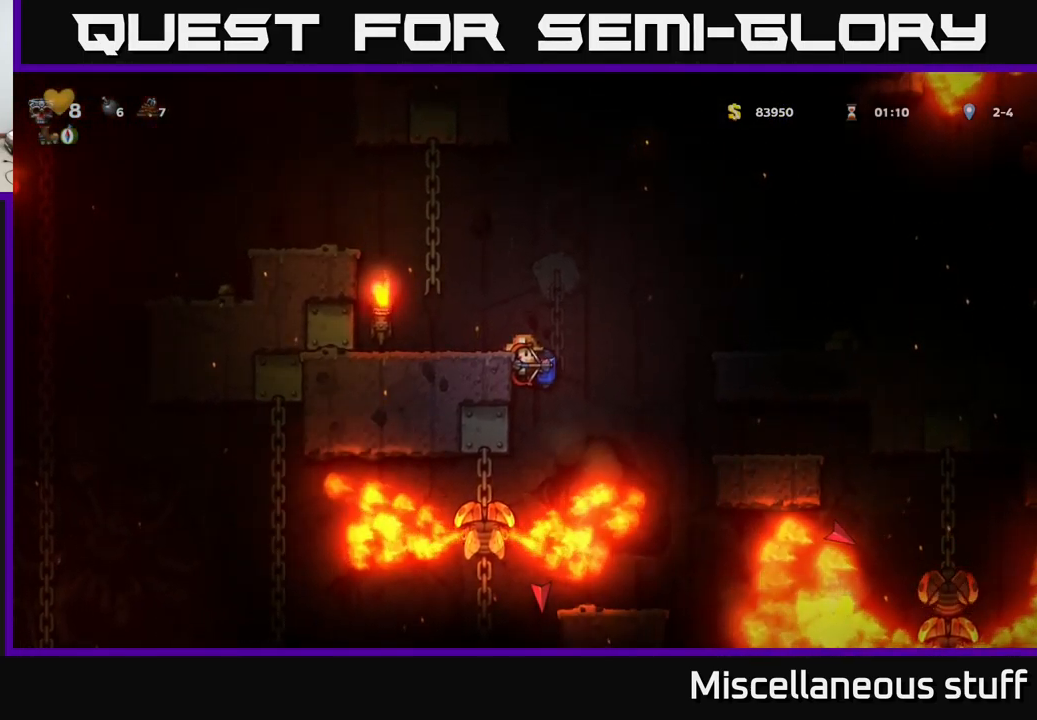
{"buttons": [], "left_stick": "center", "events": [[116, "DPAD_LEFT", "up"]]}
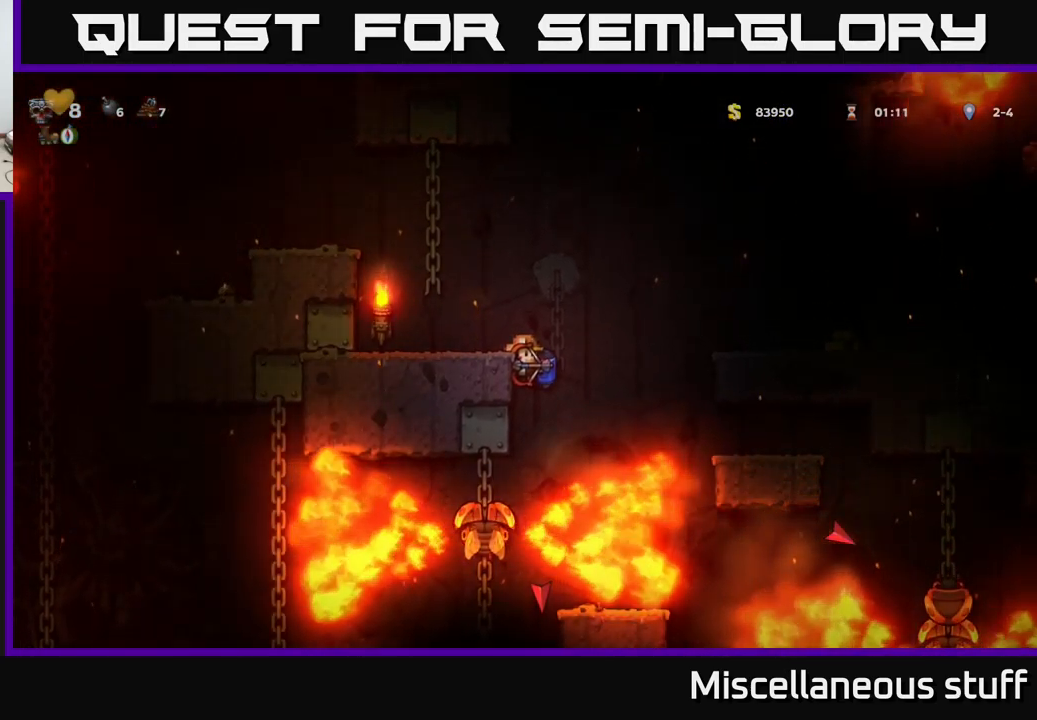
{"buttons": [], "left_stick": "center", "events": [[216, "DPAD_DOWN", "down"], [266, "A", "down"], [366, "A", "up"], [383, "DPAD_DOWN", "up"]]}
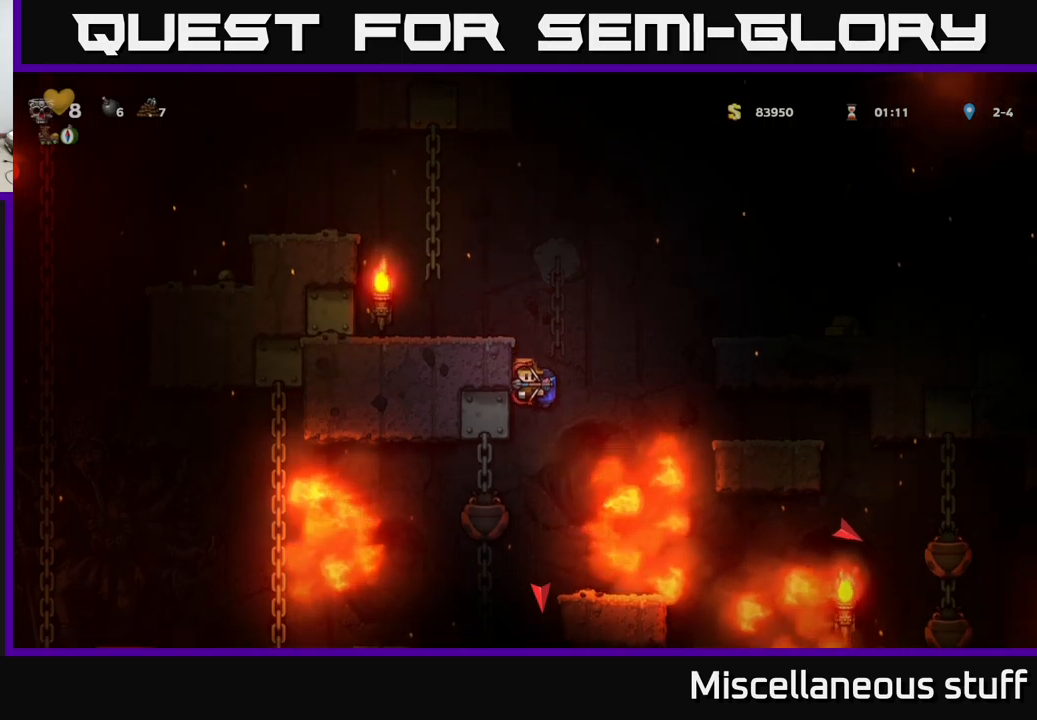
{"buttons": [], "left_stick": "center", "events": [[50, "A", "down"], [133, "A", "up"]]}
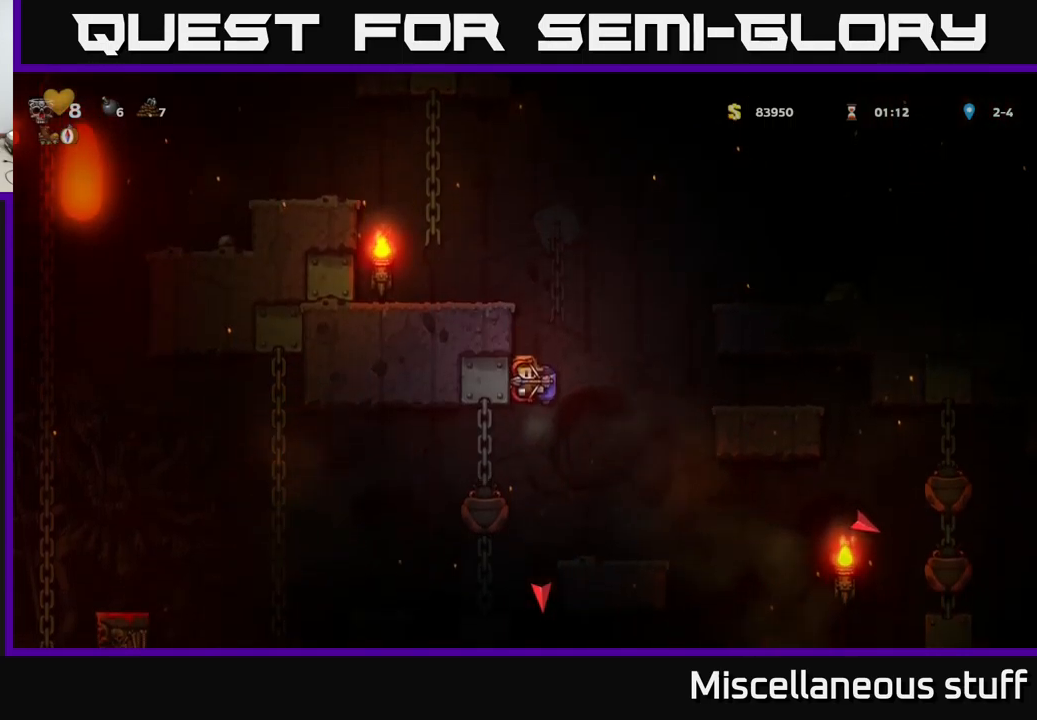
{"buttons": ["DPAD_RIGHT"], "left_stick": "center", "events": [[100, "A", "down"], [100, "DPAD_LEFT", "down"], [217, "A", "up"], [283, "DPAD_LEFT", "up"], [450, "DPAD_RIGHT", "down"]]}
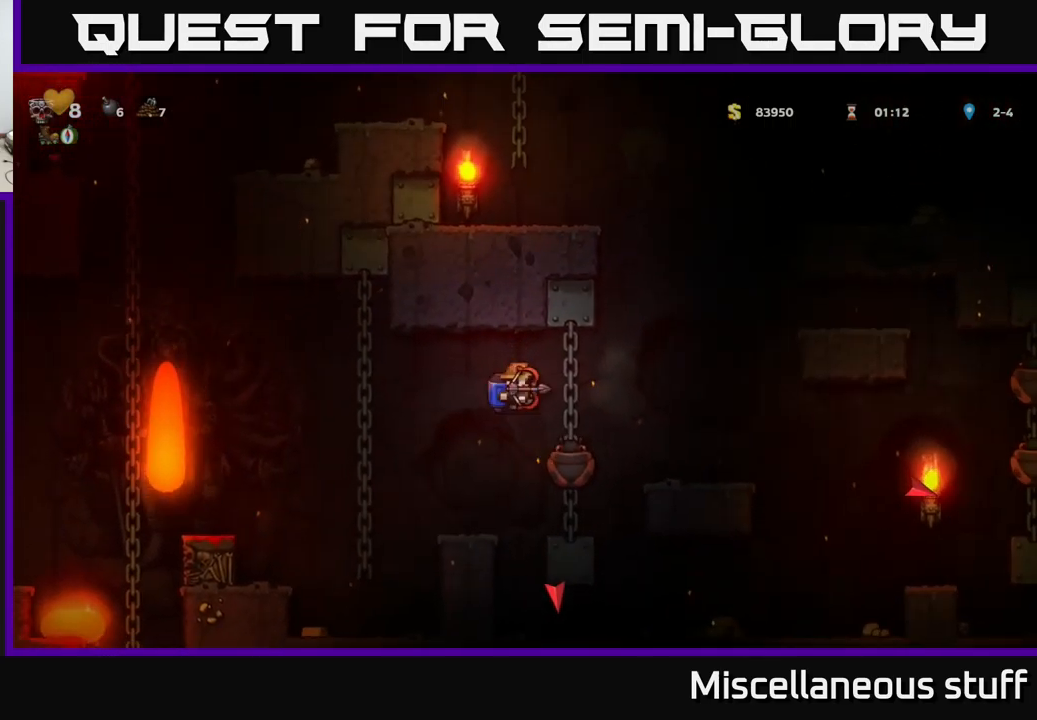
{"buttons": [], "left_stick": "center", "events": [[17, "DPAD_RIGHT", "up"]]}
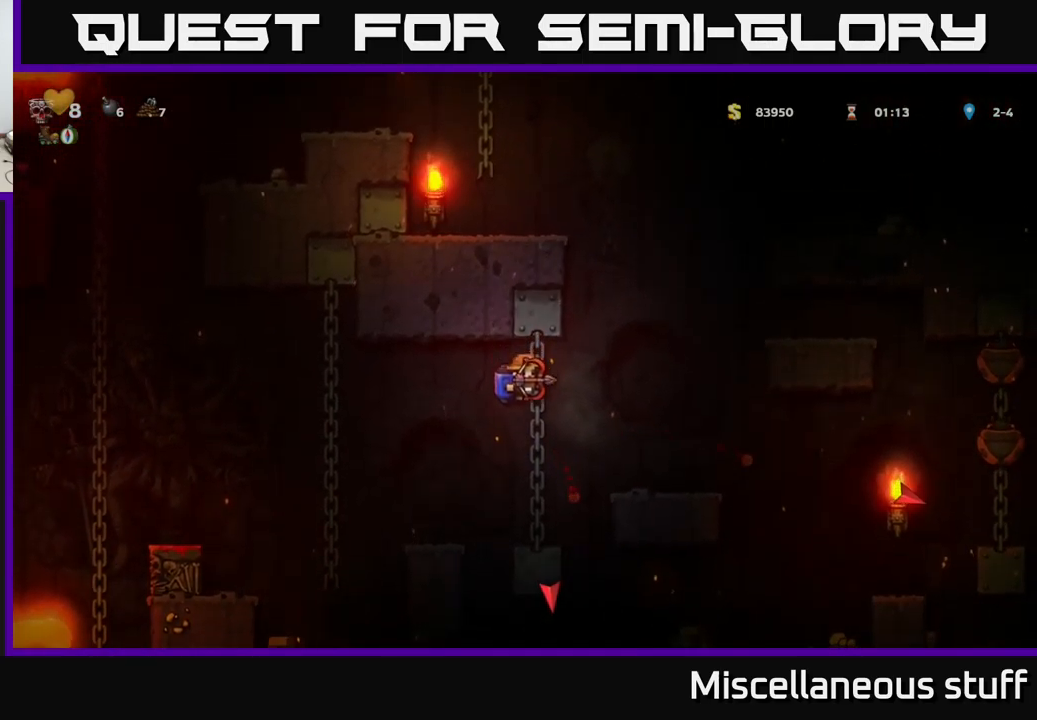
{"buttons": [], "left_stick": "center", "events": [[117, "DPAD_RIGHT", "down"], [267, "DPAD_RIGHT", "up"]]}
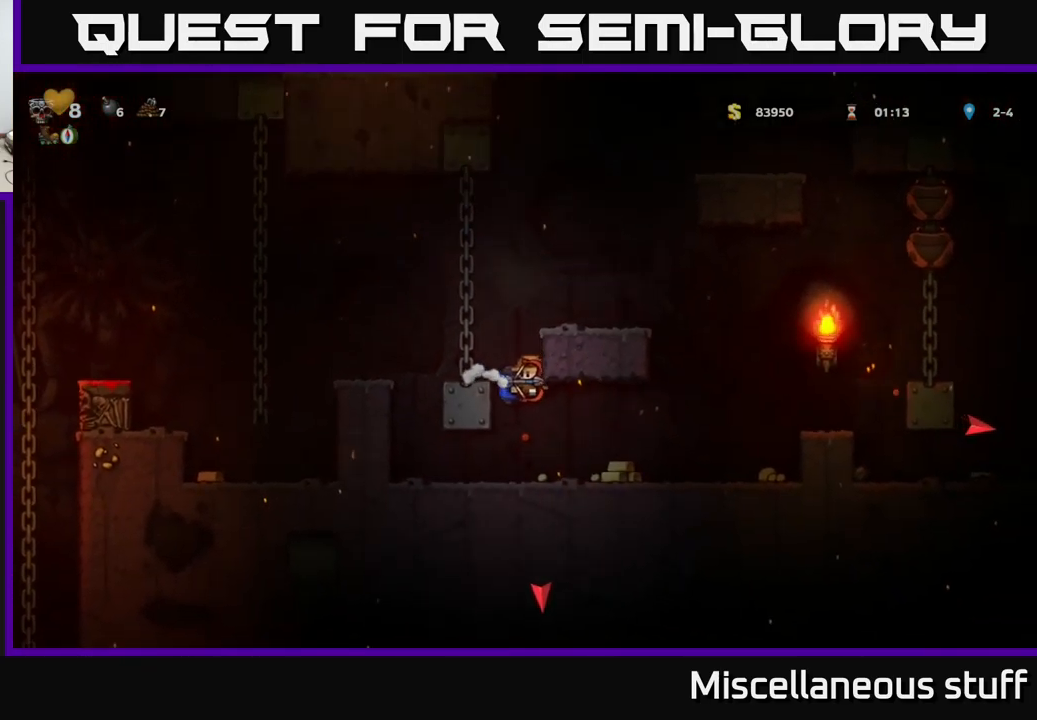
{"buttons": ["DPAD_RIGHT"], "left_stick": "center", "events": [[133, "DPAD_RIGHT", "down"]]}